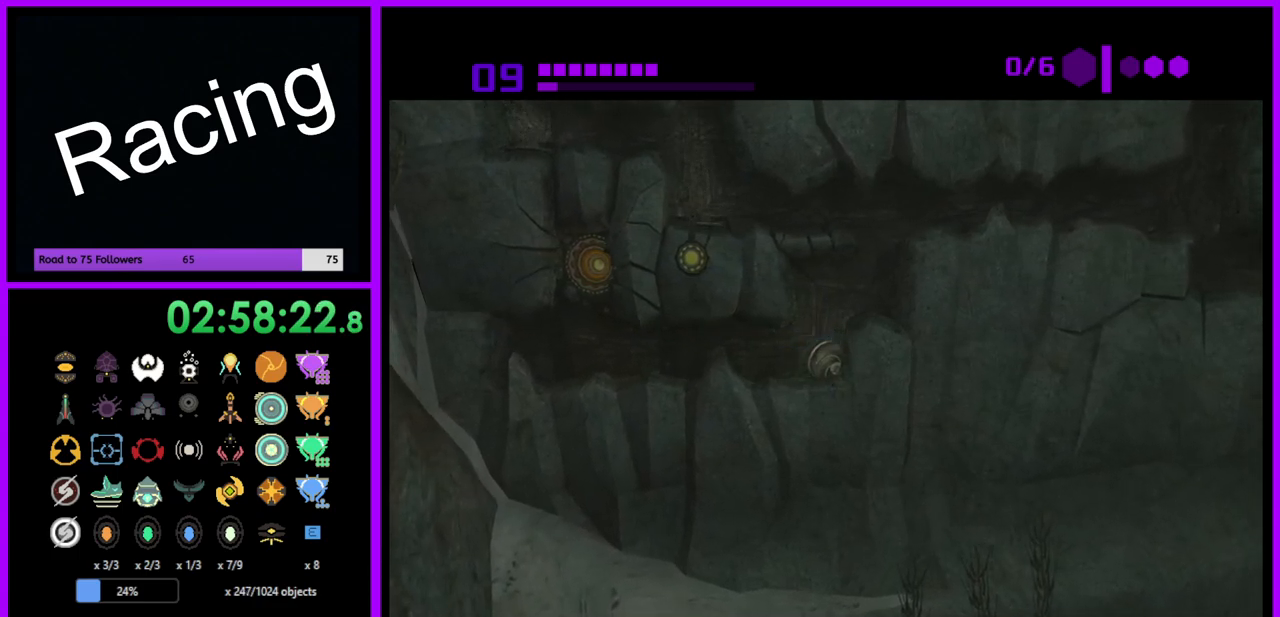
Gameplay with a controller (Nintendo layout); each line is a JSON object with the inputs held at the frame after it. "events" lists button and stick changes between this image and that frame as [ms after this image, input, new state], when the widget could be followed in between. Not read: L3 R3.
{"buttons": [], "left_stick": "center", "right_stick": "center", "events": [[450, "left_stick", "center"]]}
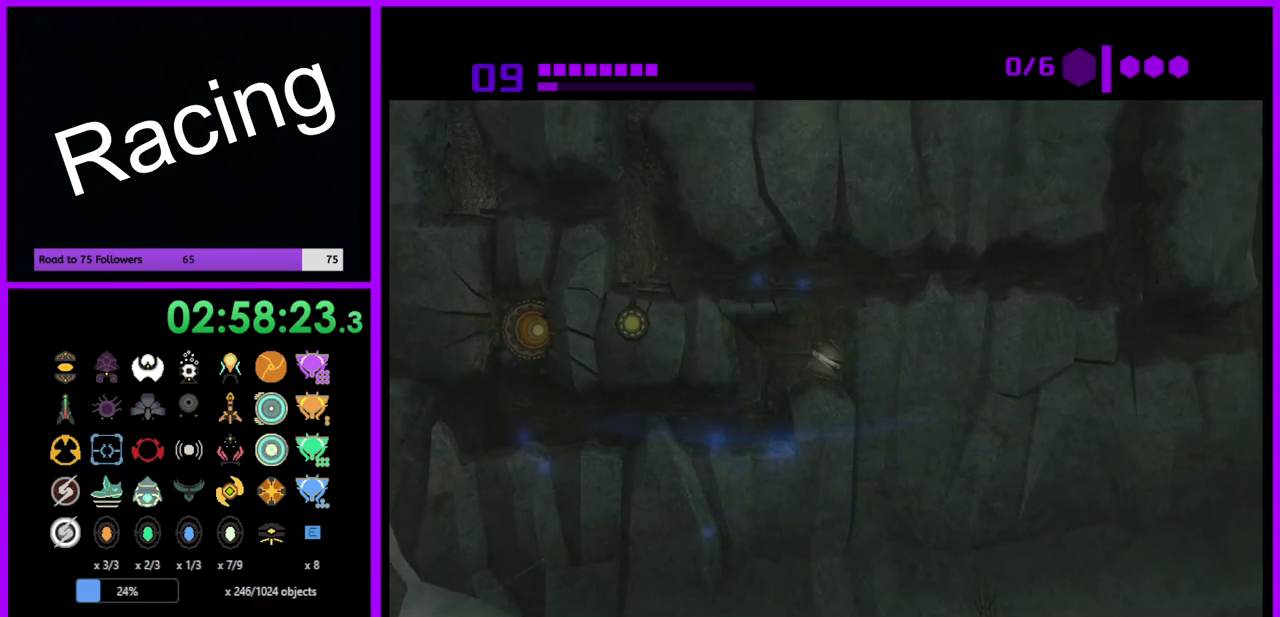
{"buttons": [], "left_stick": "center", "right_stick": "center", "events": [[100, "A", "down"], [183, "A", "up"]]}
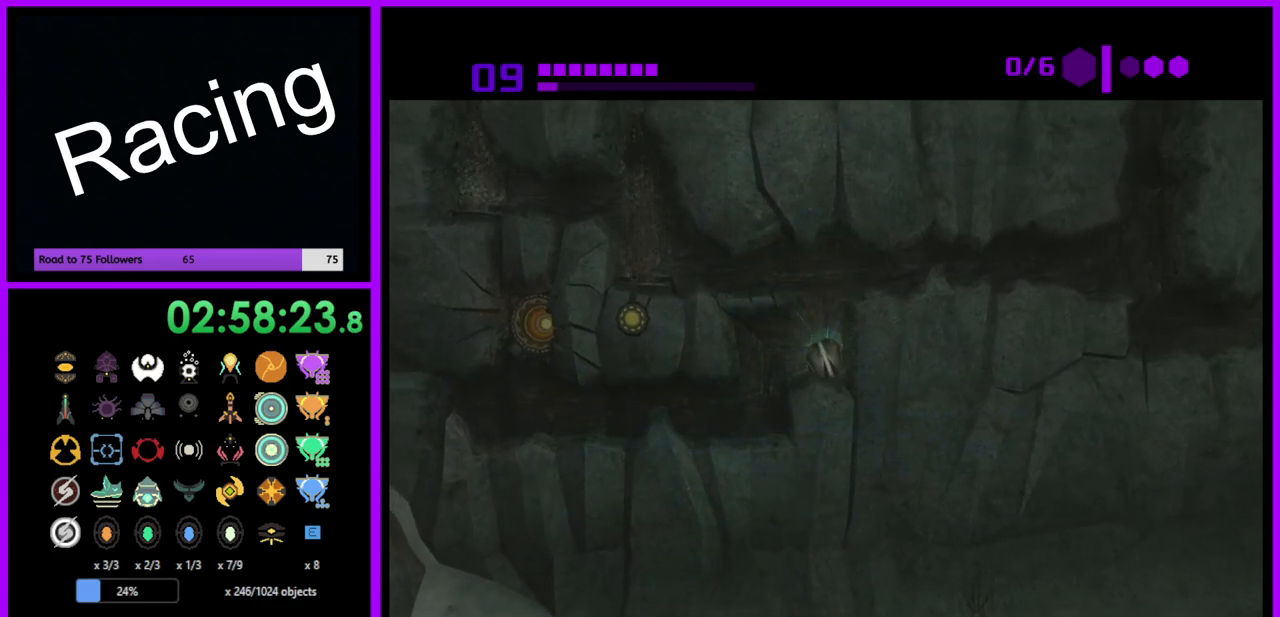
{"buttons": [], "left_stick": "center", "right_stick": "center", "events": []}
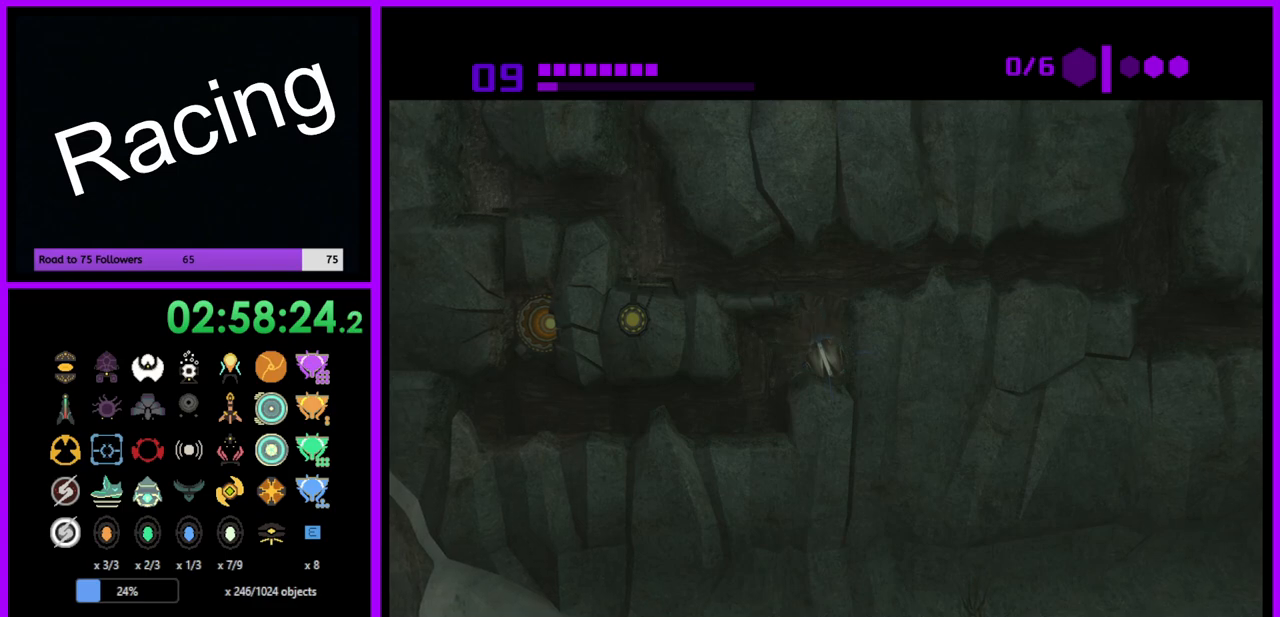
{"buttons": [], "left_stick": "left", "right_stick": "center", "events": [[133, "left_stick", "left"]]}
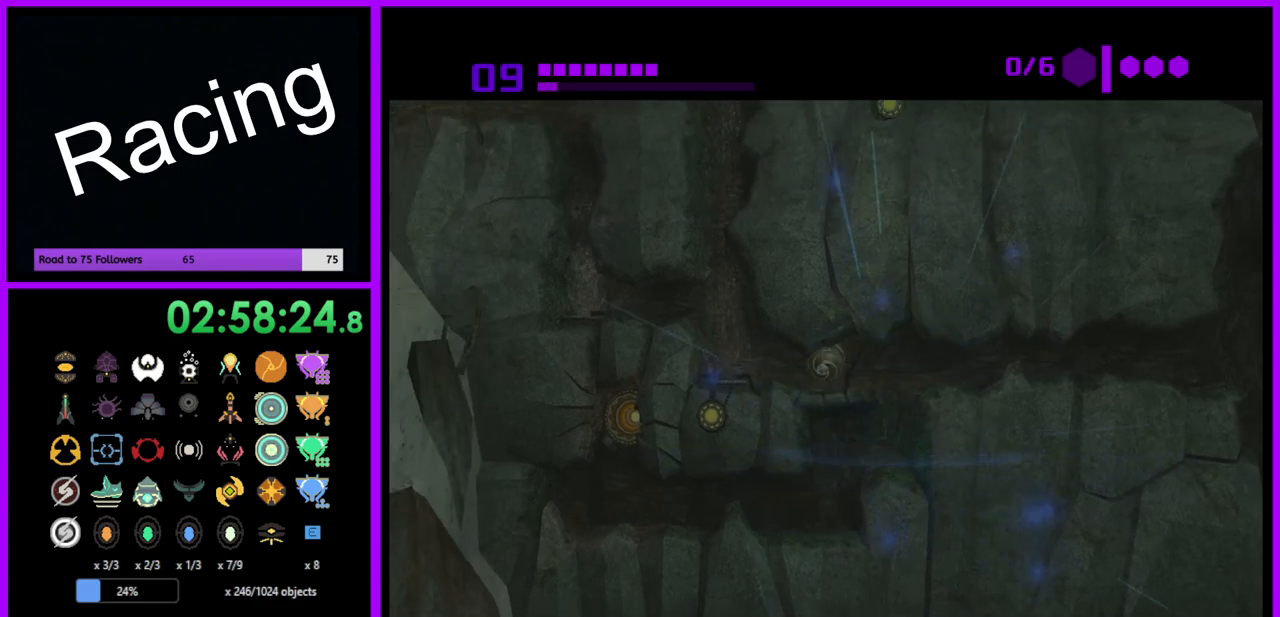
{"buttons": [], "left_stick": "center", "right_stick": "center", "events": [[233, "left_stick", "center"], [383, "A", "down"], [467, "A", "up"]]}
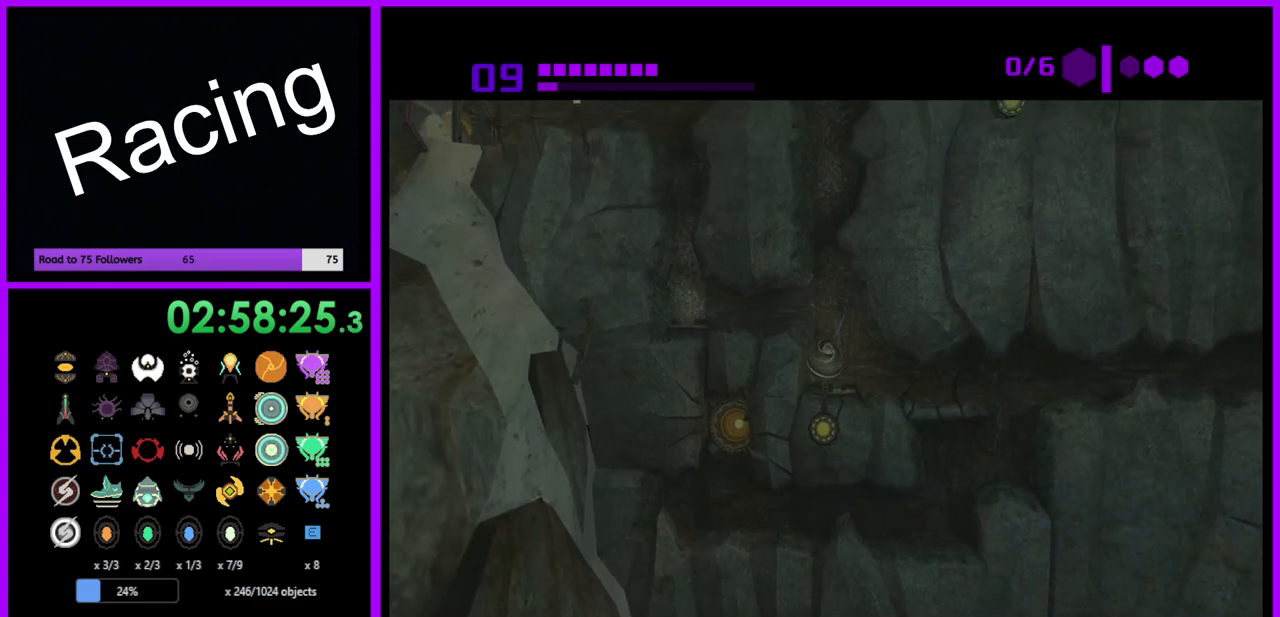
{"buttons": [], "left_stick": "center", "right_stick": "center", "events": []}
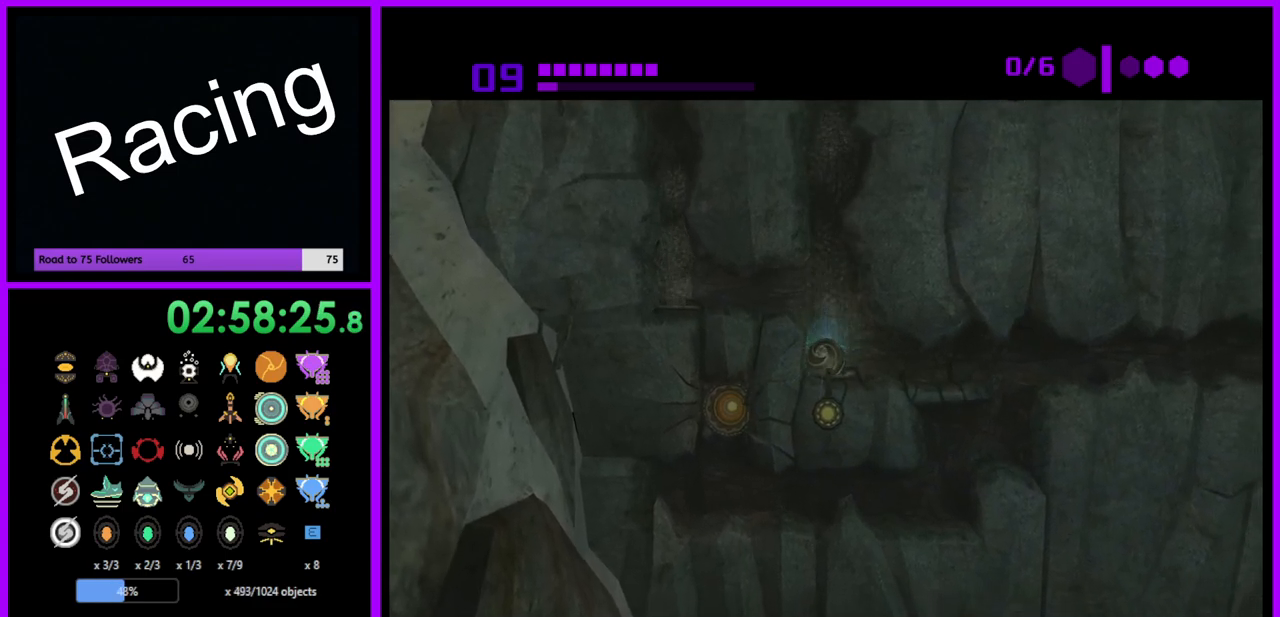
{"buttons": [], "left_stick": "center", "right_stick": "center", "events": []}
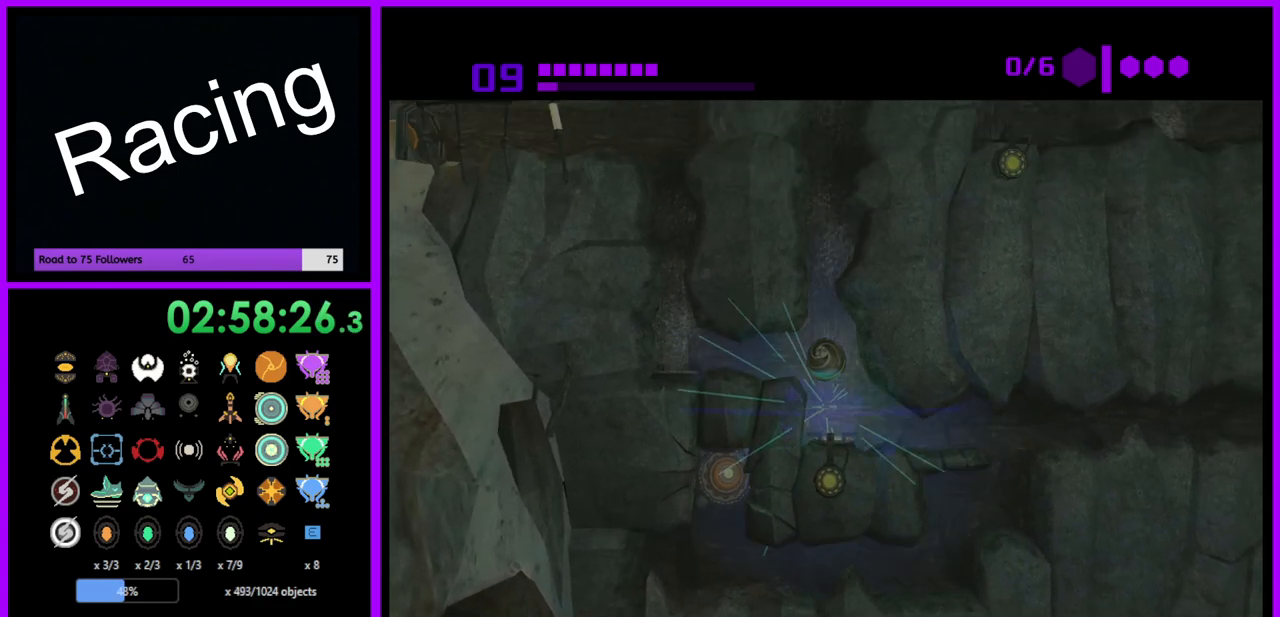
{"buttons": ["B"], "left_stick": "right", "right_stick": "center", "events": [[100, "left_stick", "right"], [450, "B", "down"]]}
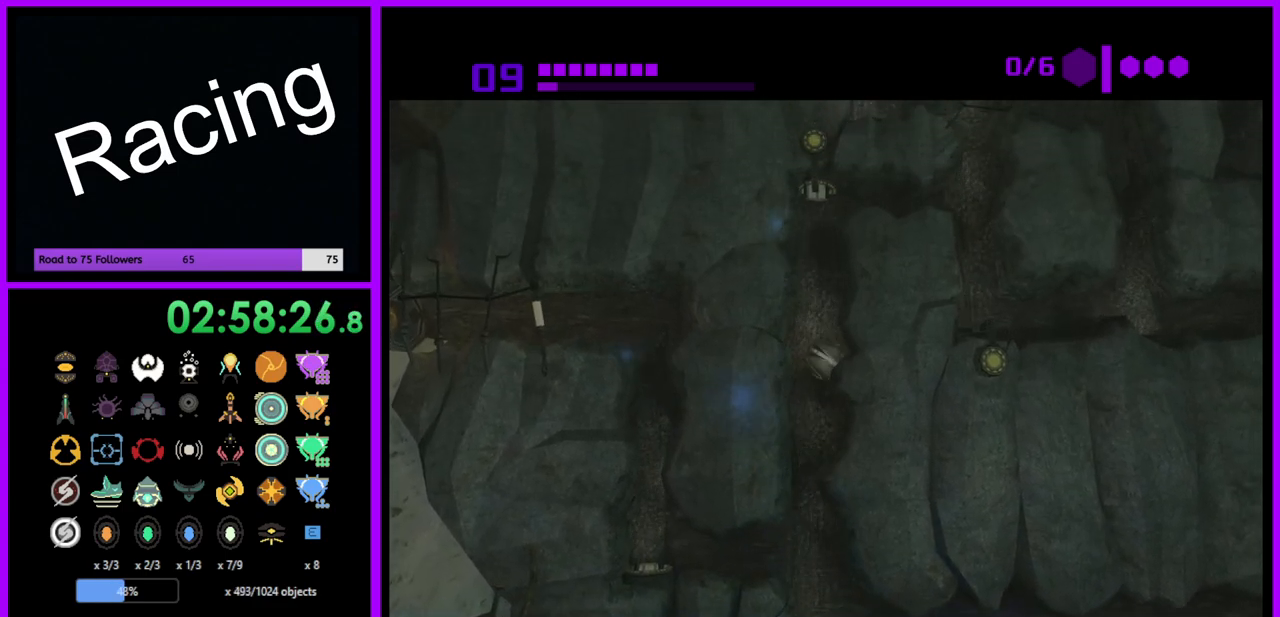
{"buttons": ["B"], "left_stick": "left", "right_stick": "center", "events": [[50, "left_stick", "center"], [483, "left_stick", "left"]]}
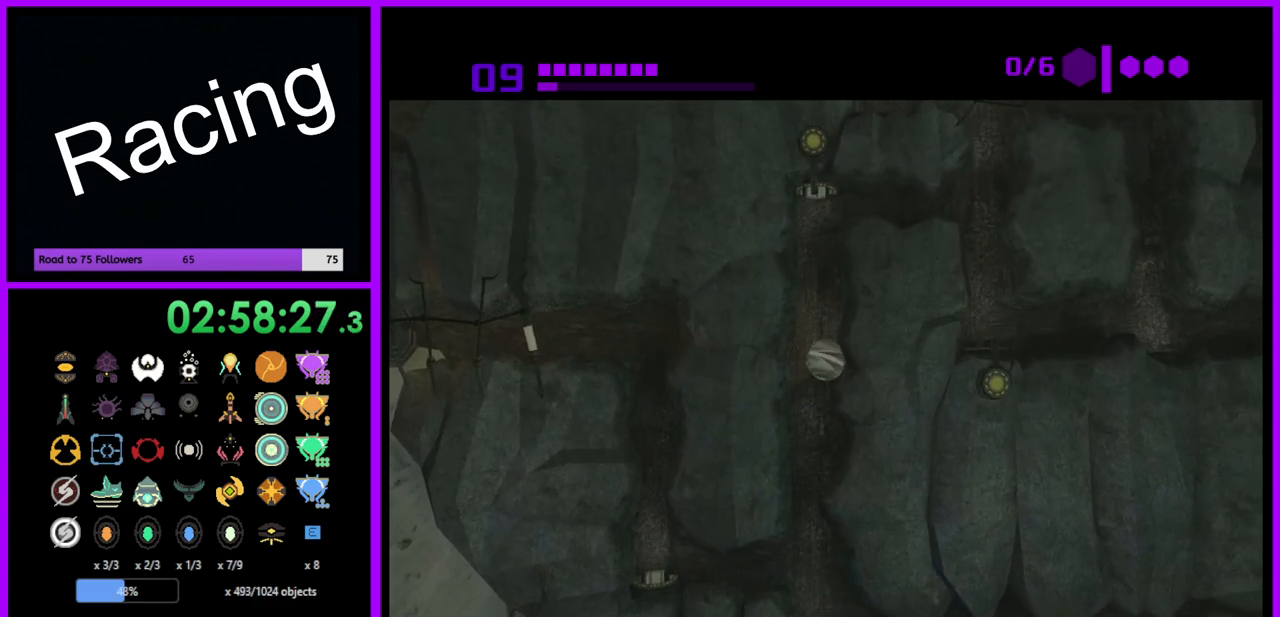
{"buttons": ["B"], "left_stick": "center", "right_stick": "center", "events": [[100, "left_stick", "center"]]}
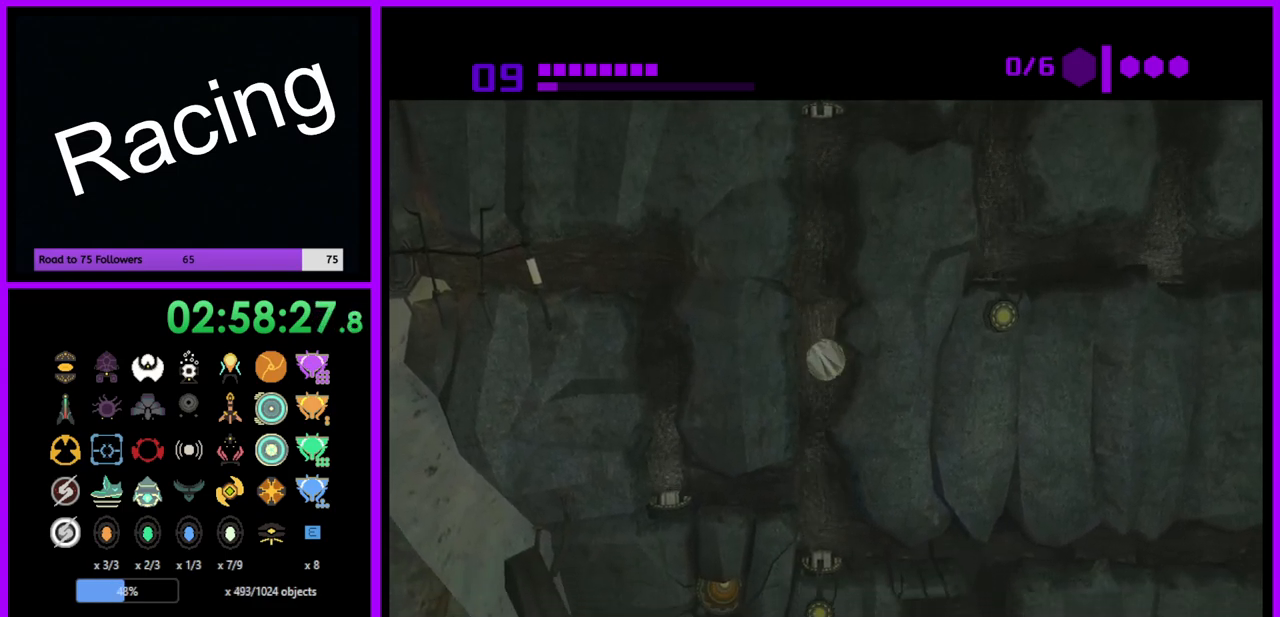
{"buttons": ["B"], "left_stick": "center", "right_stick": "center", "events": []}
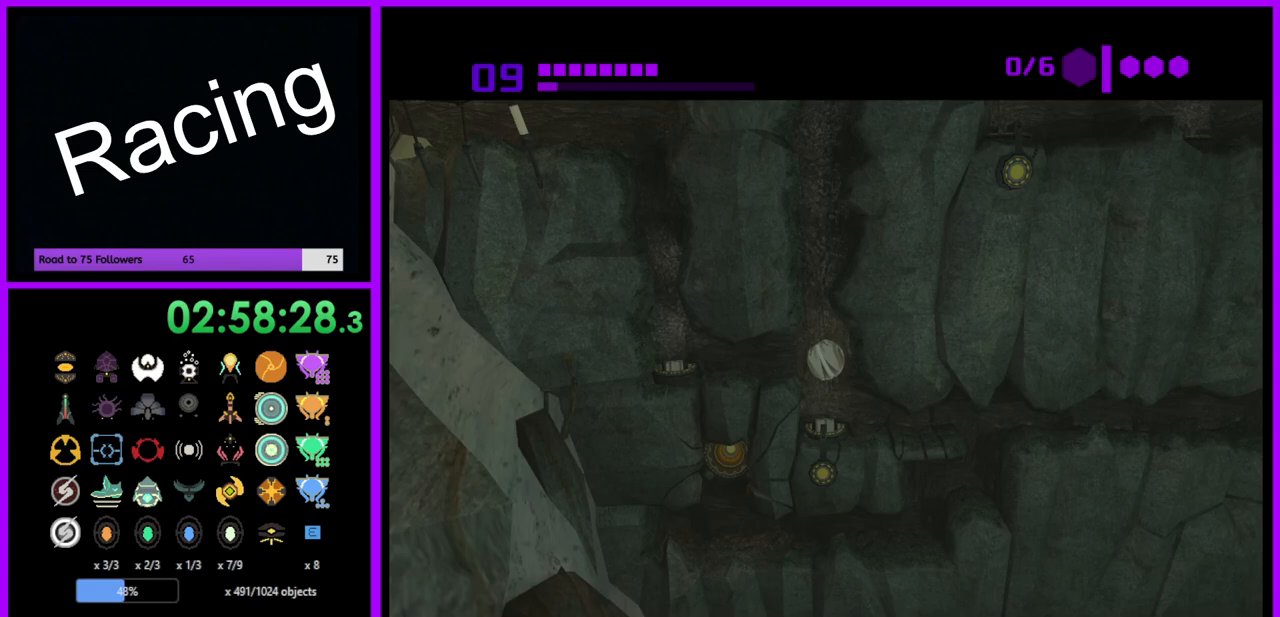
{"buttons": ["B"], "left_stick": "center", "right_stick": "center", "events": [[250, "A", "down"], [350, "A", "up"]]}
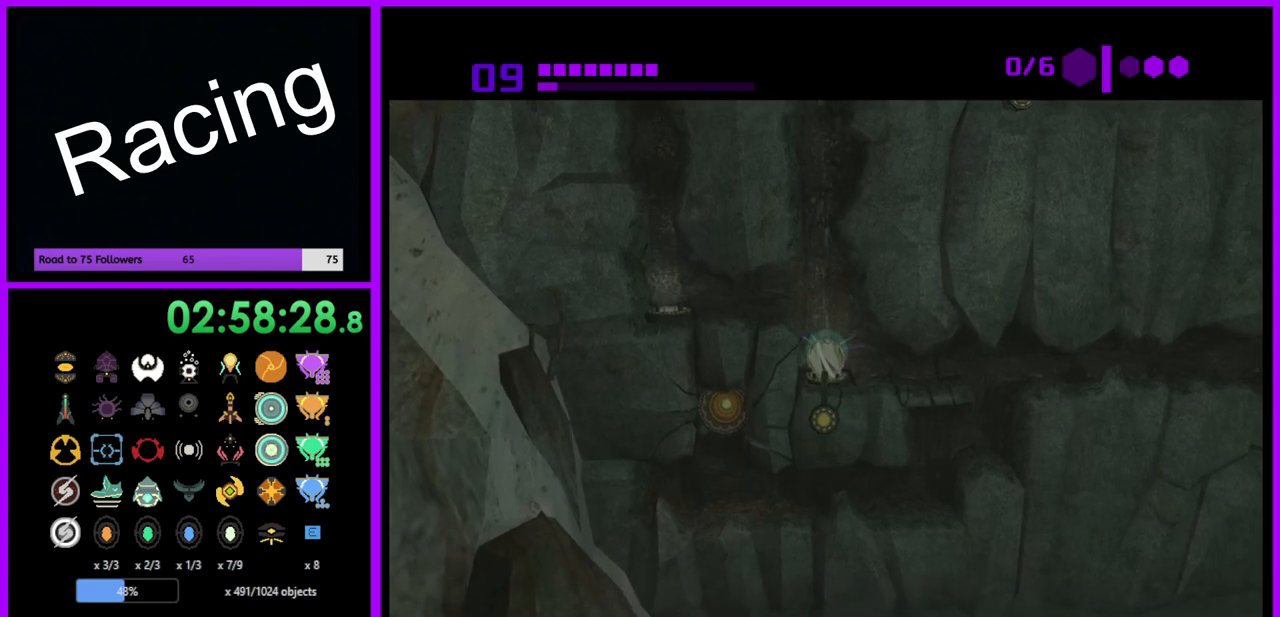
{"buttons": ["B"], "left_stick": "center", "right_stick": "center", "events": []}
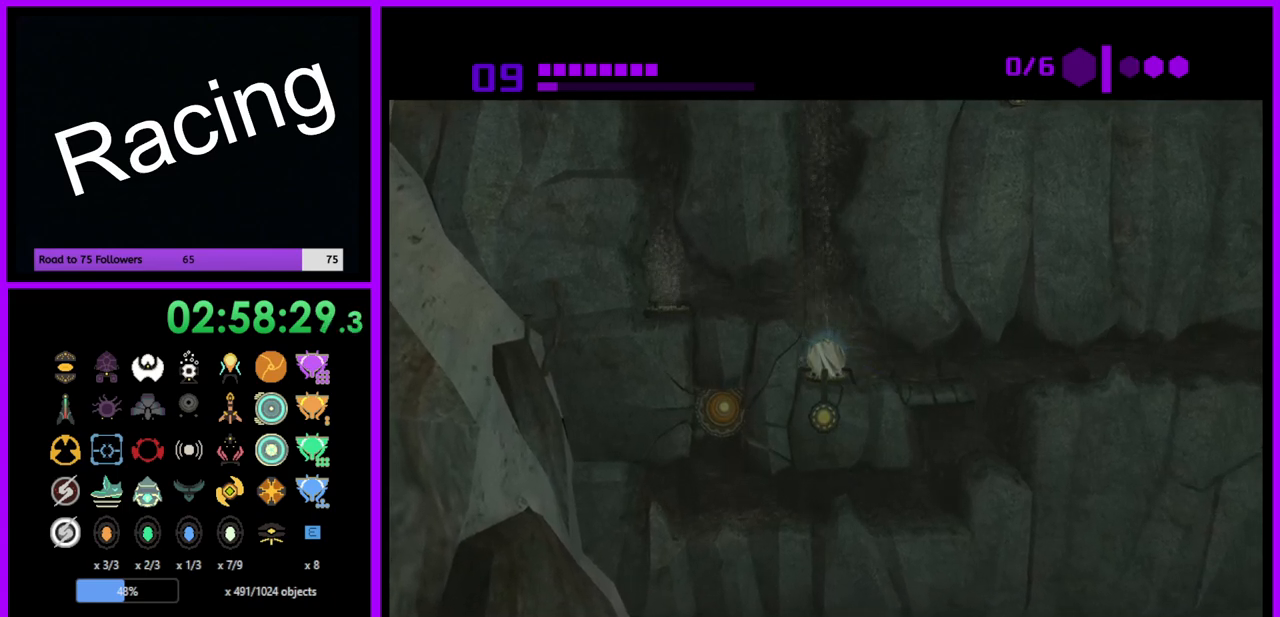
{"buttons": ["B"], "left_stick": "up", "right_stick": "center", "events": [[450, "left_stick", "up"]]}
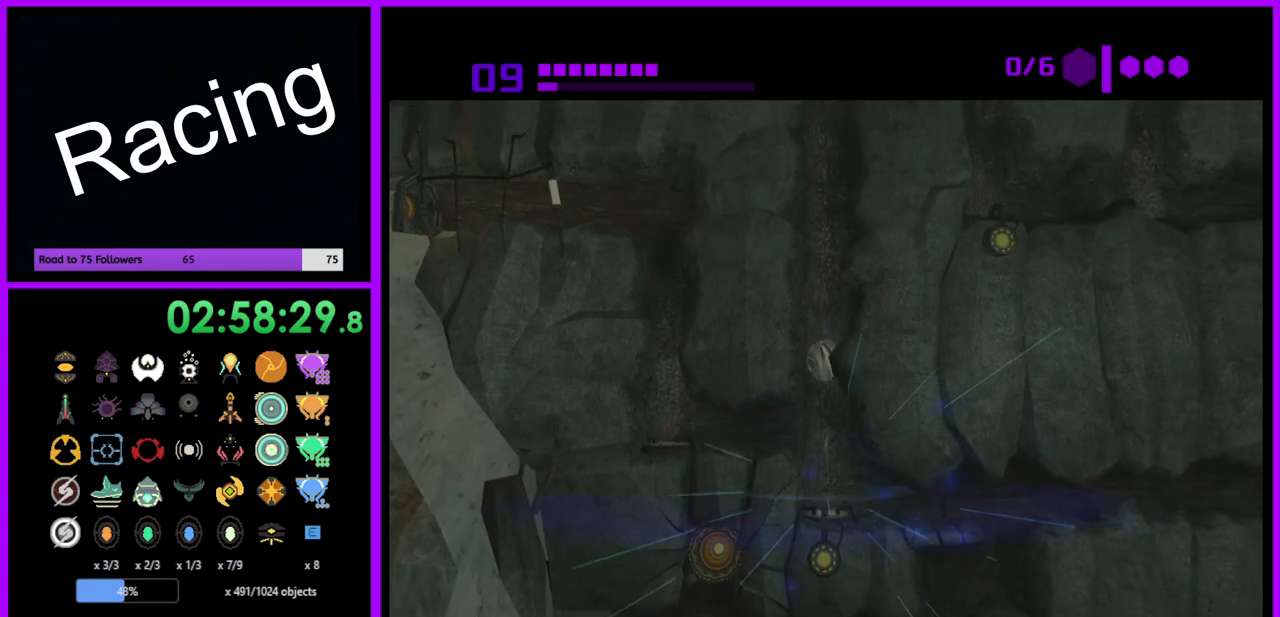
{"buttons": ["B"], "left_stick": "up", "right_stick": "center", "events": []}
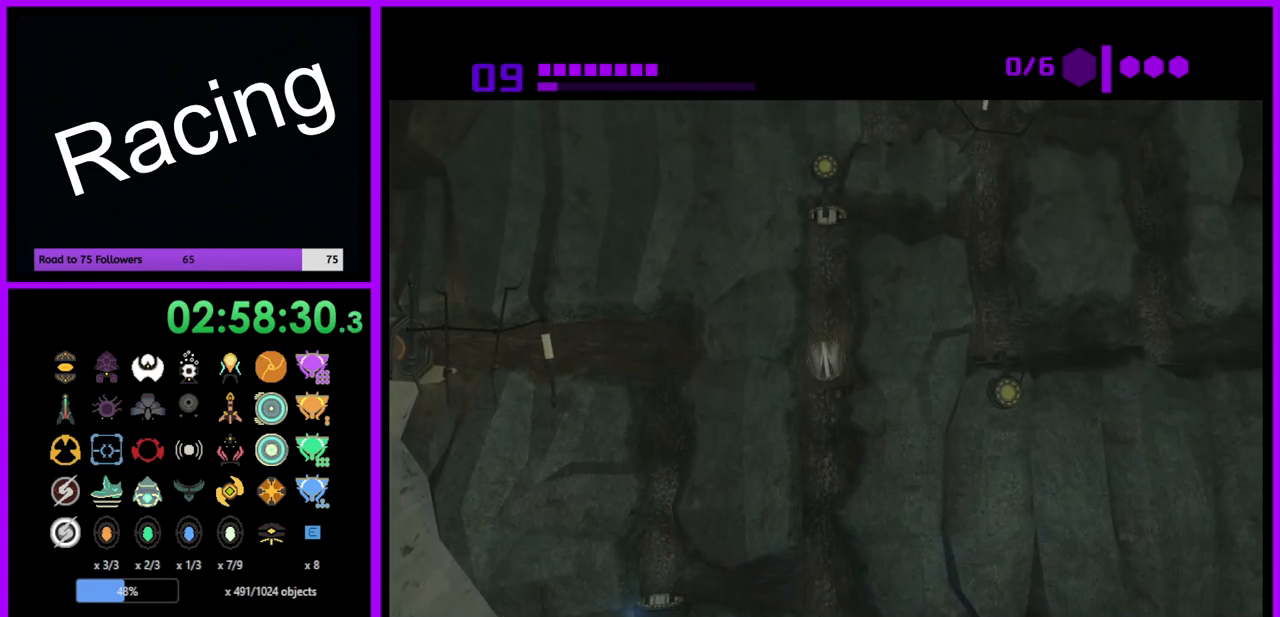
{"buttons": [], "left_stick": "right", "right_stick": "center", "events": [[67, "B", "up"], [133, "left_stick", "up-right"], [450, "left_stick", "right"]]}
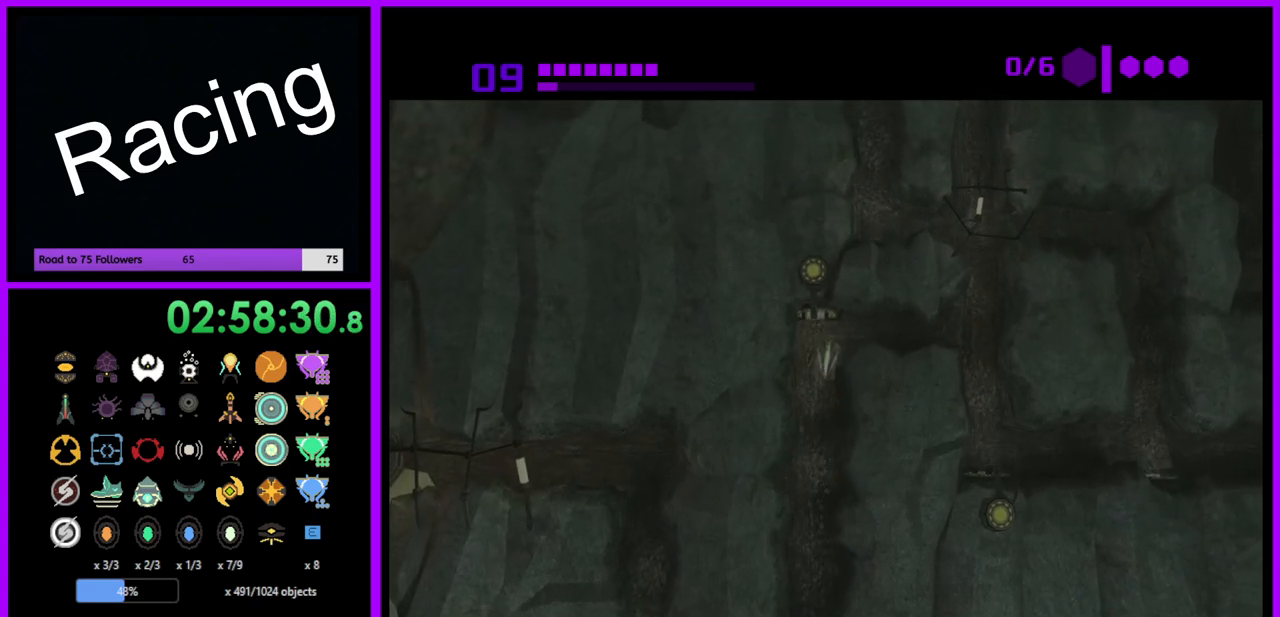
{"buttons": [], "left_stick": "right", "right_stick": "center", "events": []}
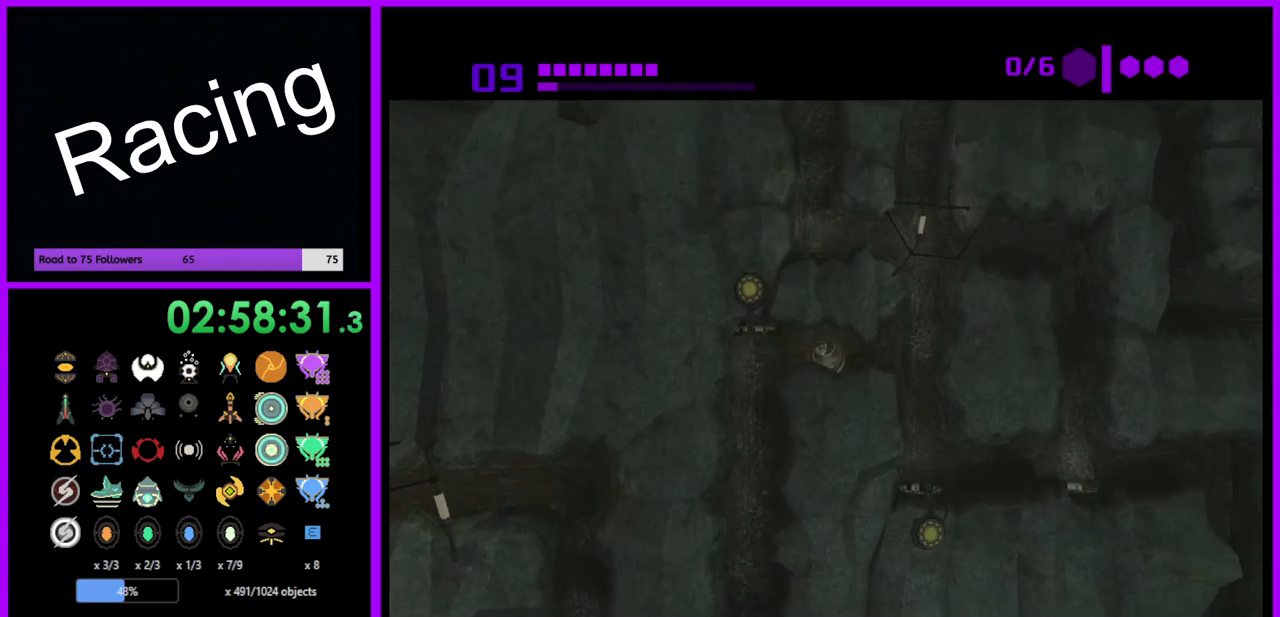
{"buttons": [], "left_stick": "right", "right_stick": "center", "events": [[317, "left_stick", "center"], [483, "left_stick", "right"]]}
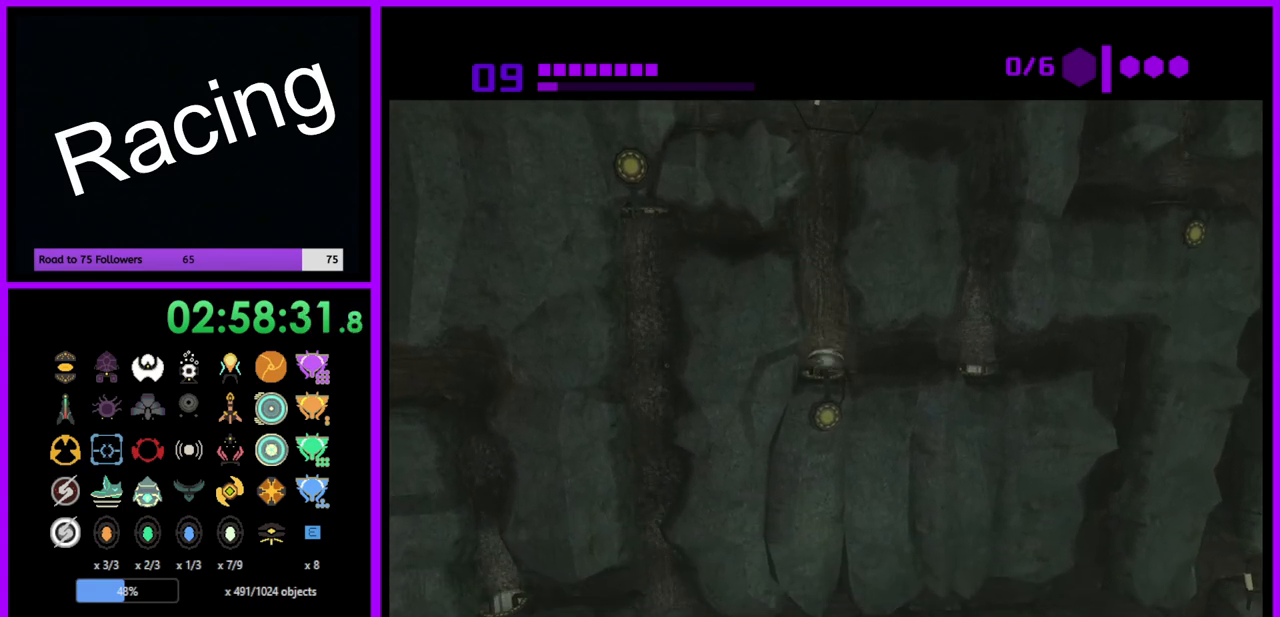
{"buttons": [], "left_stick": "center", "right_stick": "center", "events": [[467, "left_stick", "center"]]}
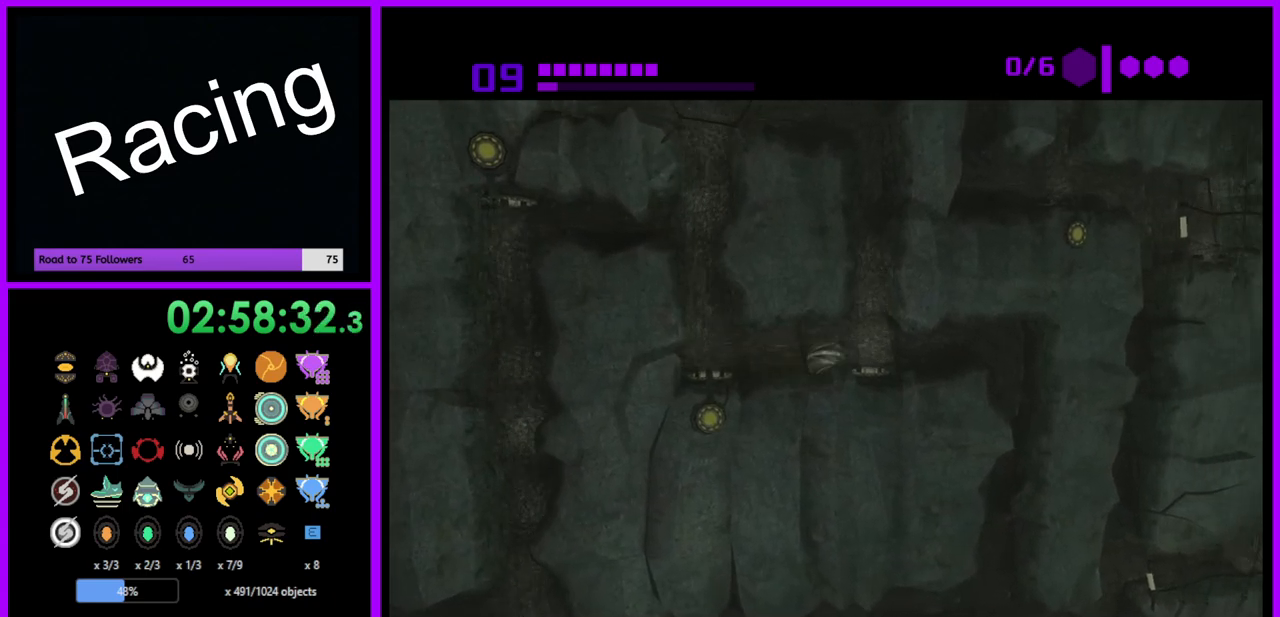
{"buttons": [], "left_stick": "left", "right_stick": "center", "events": [[100, "left_stick", "left"], [217, "A", "down"], [250, "left_stick", "center"], [333, "A", "up"], [467, "left_stick", "left"]]}
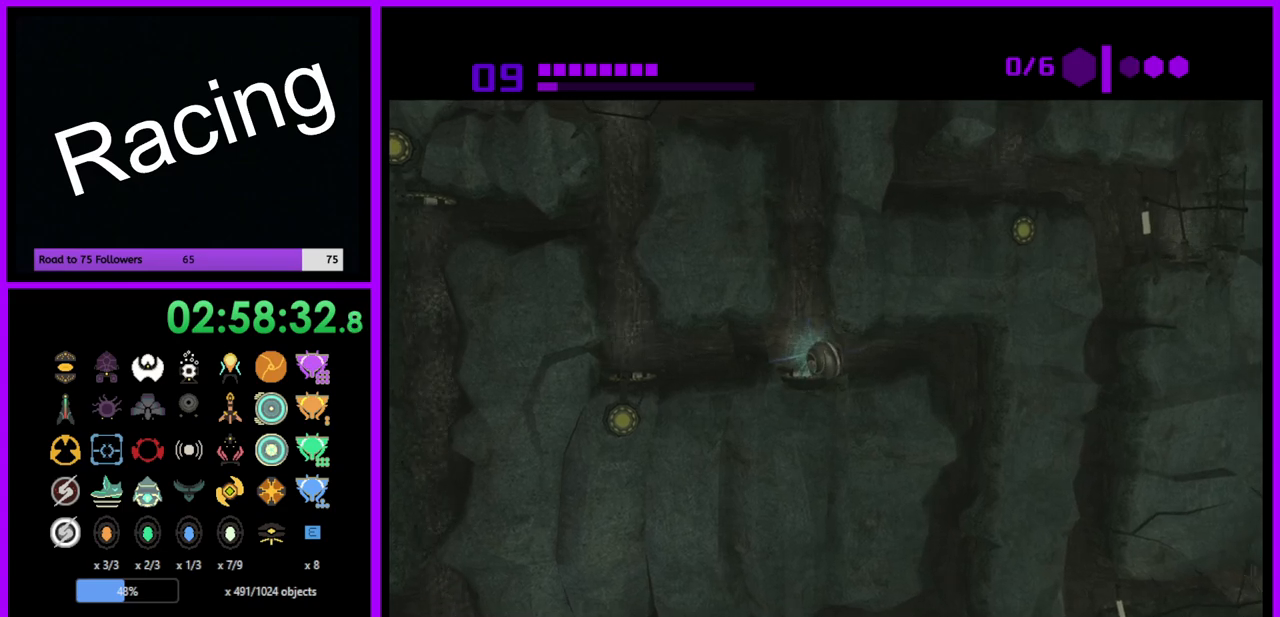
{"buttons": [], "left_stick": "center", "right_stick": "center", "events": [[100, "left_stick", "center"]]}
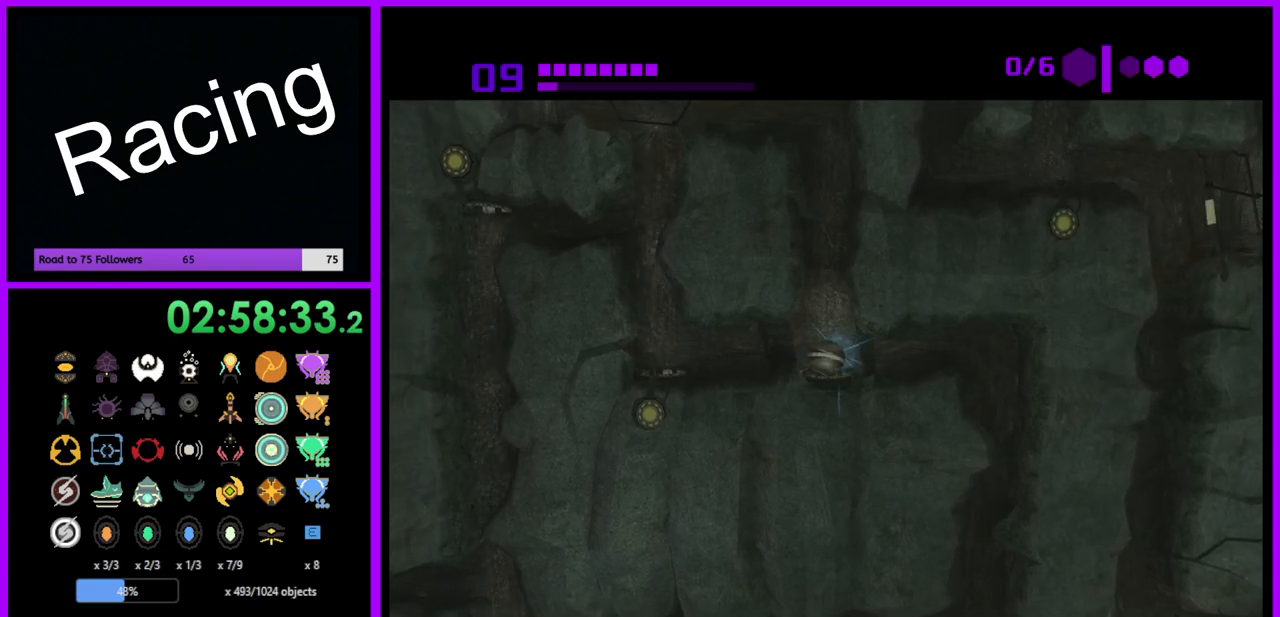
{"buttons": ["B"], "left_stick": "left", "right_stick": "center", "events": [[17, "left_stick", "right"], [100, "left_stick", "center"], [467, "B", "down"], [467, "left_stick", "left"]]}
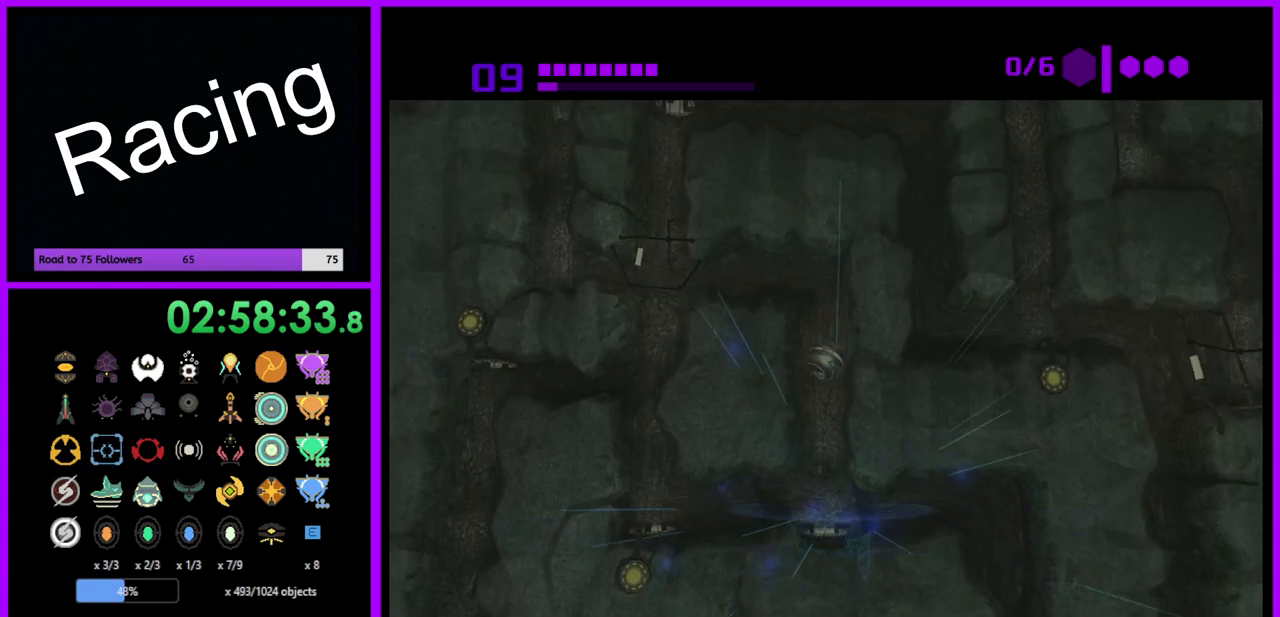
{"buttons": ["B"], "left_stick": "left", "right_stick": "center", "events": []}
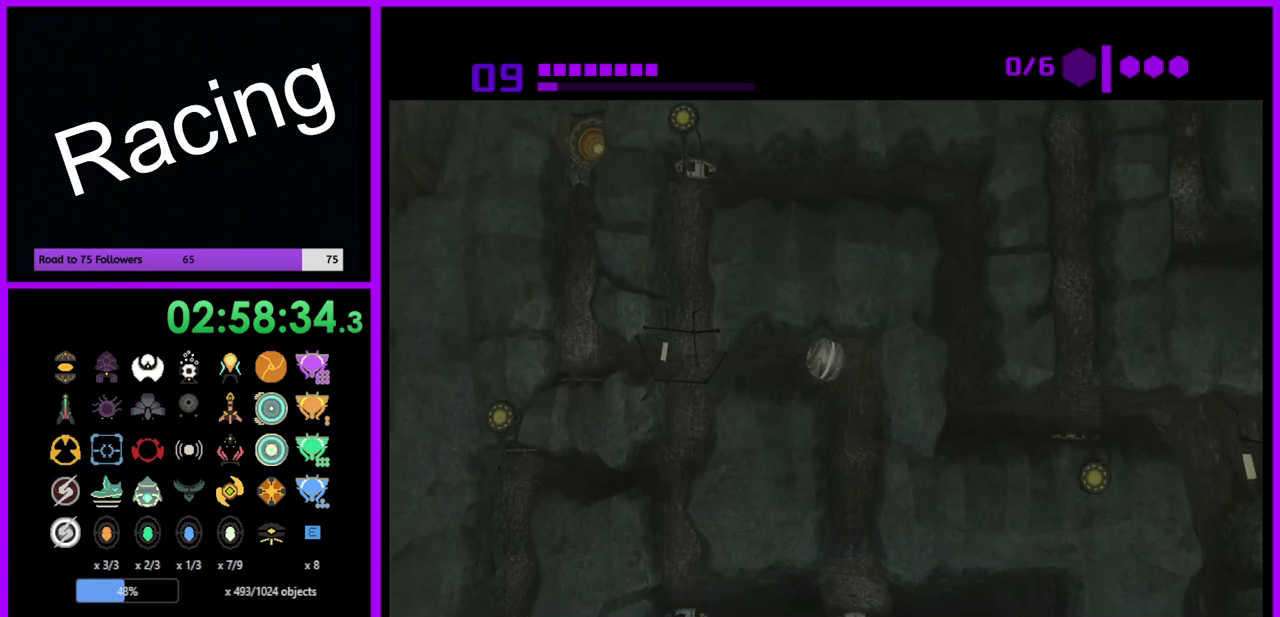
{"buttons": [], "left_stick": "left", "right_stick": "center", "events": [[350, "B", "up"]]}
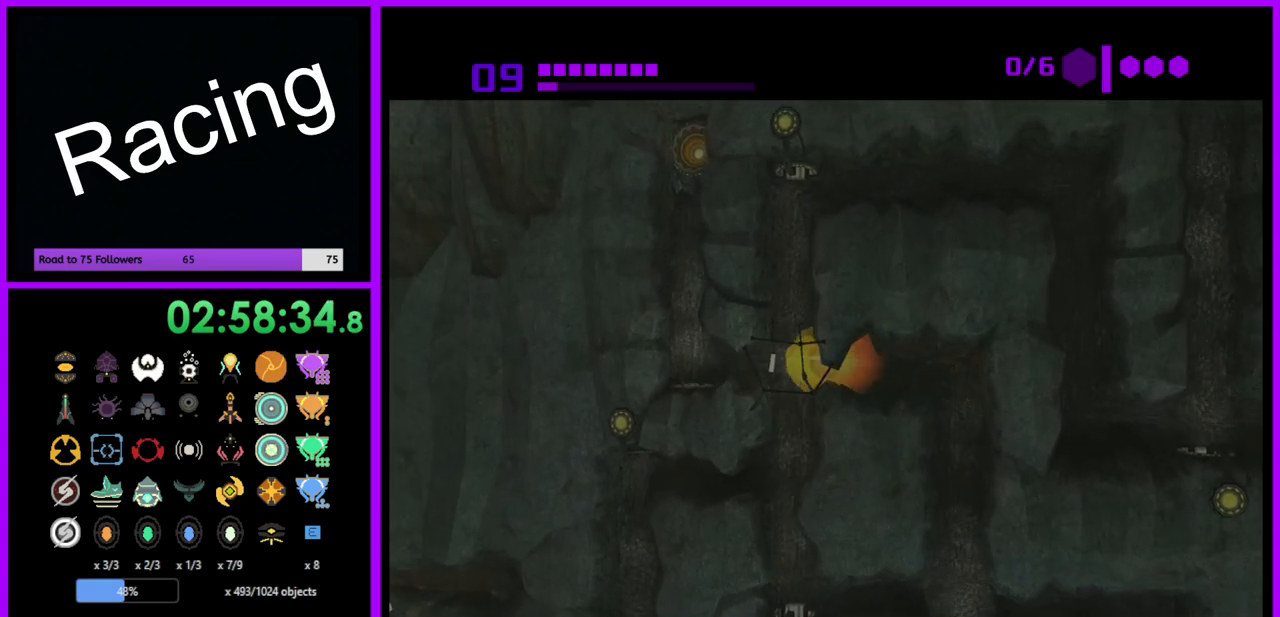
{"buttons": [], "left_stick": "center", "right_stick": "center", "events": [[450, "left_stick", "center"]]}
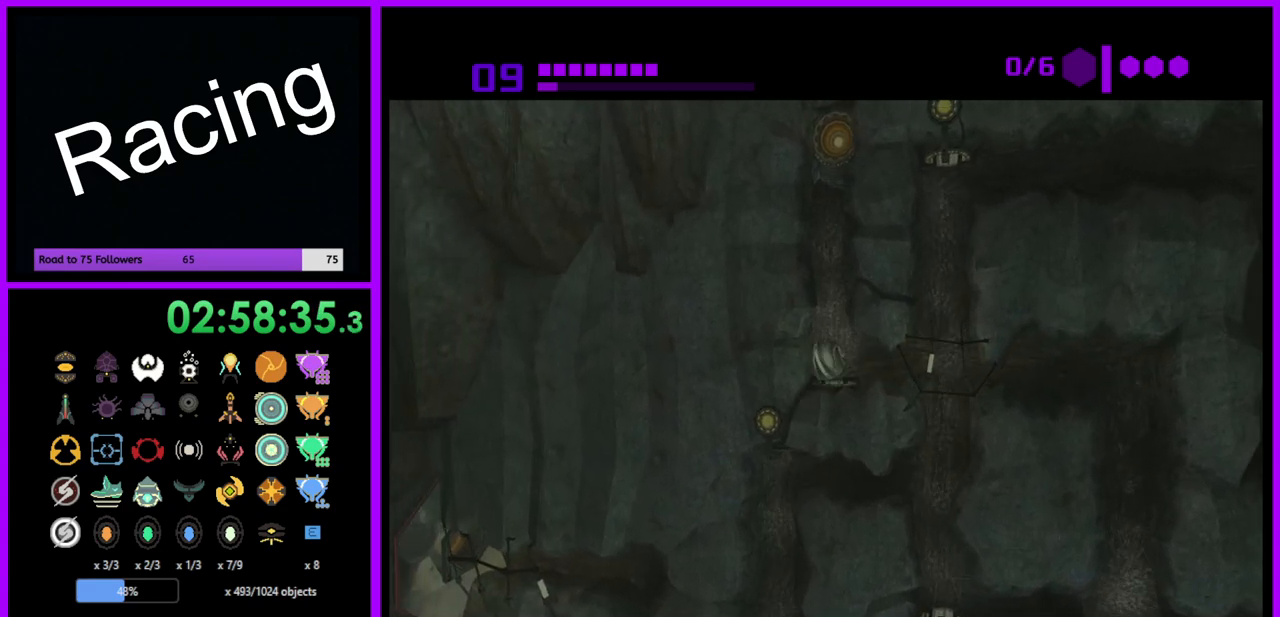
{"buttons": [], "left_stick": "center", "right_stick": "center", "events": [[33, "A", "down"], [133, "A", "up"]]}
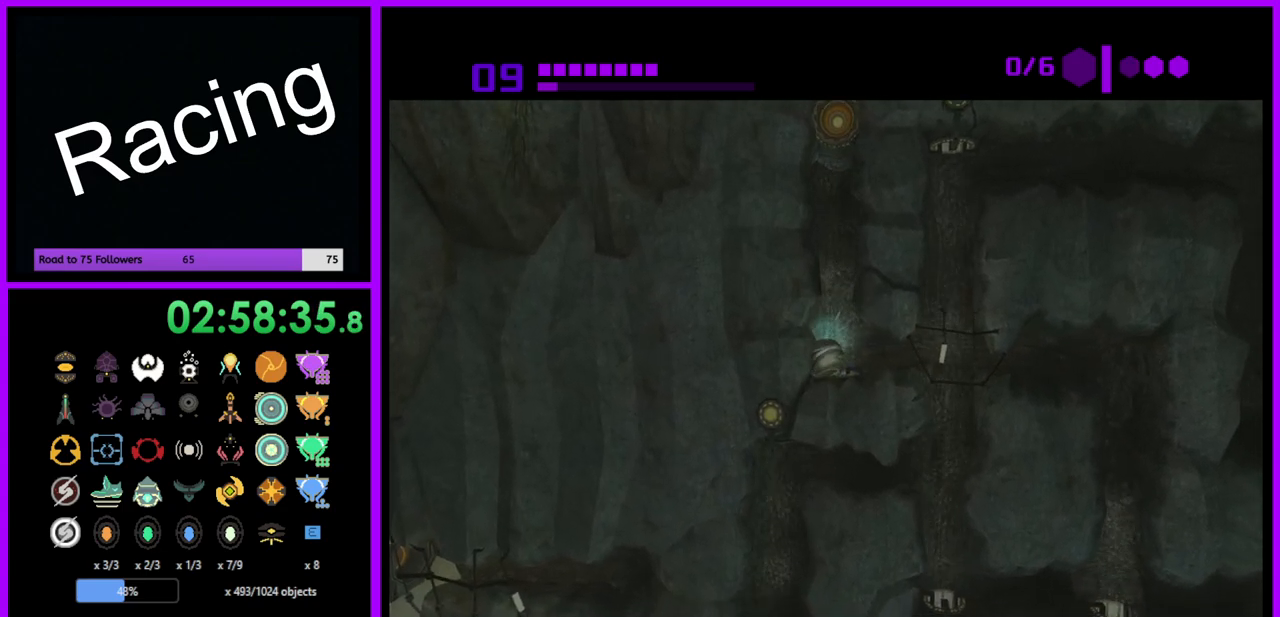
{"buttons": [], "left_stick": "center", "right_stick": "center", "events": []}
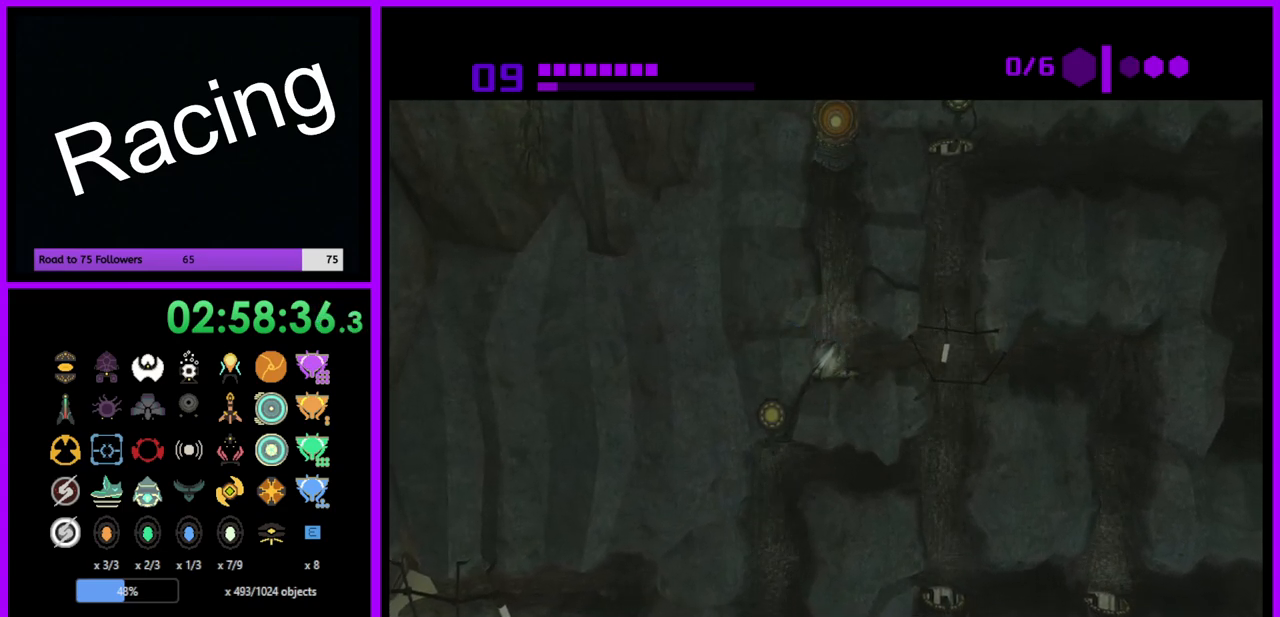
{"buttons": [], "left_stick": "up", "right_stick": "center", "events": [[150, "left_stick", "up"]]}